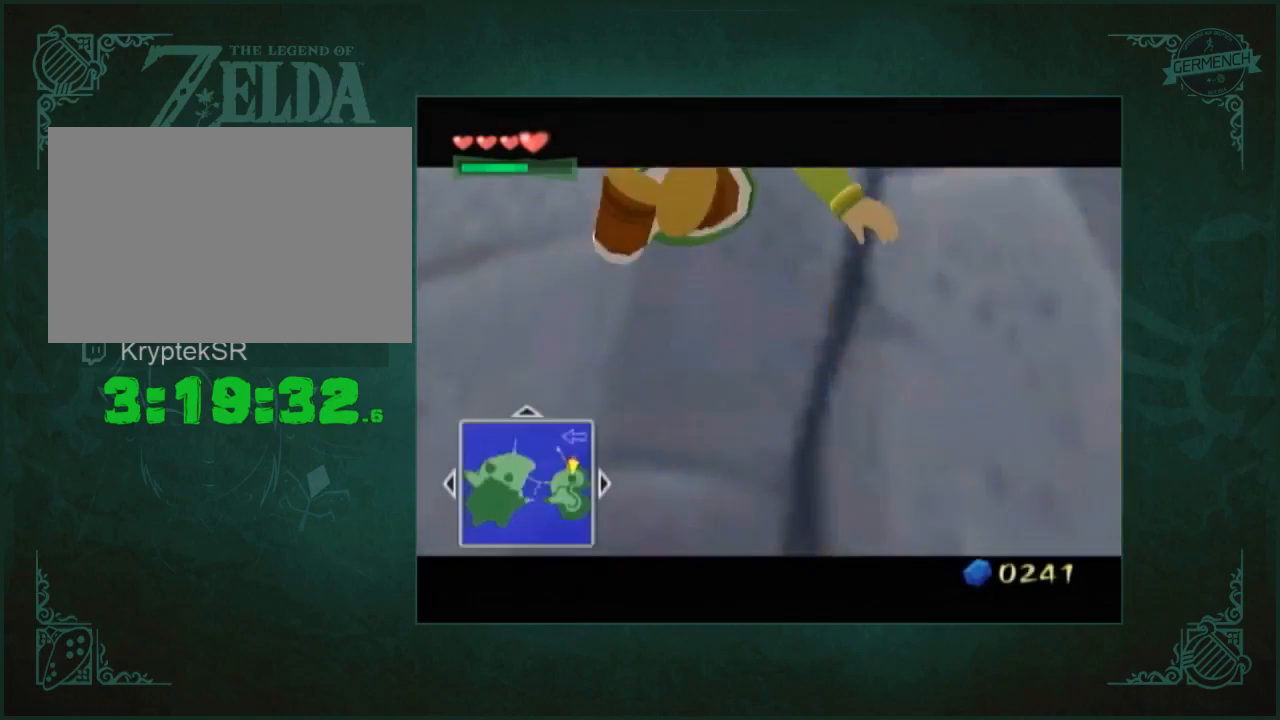
Gameplay with a controller (Nintendo layout); each line is a JSON object with the inputs held at the frame after it. "button_events" lists button changes between this image and that frame as [ms after this image, input, new state], when the widget could be followed in between (sticks are given only as held states). Not read: L3 R3.
{"buttons": [], "left_stick": "center", "right_stick": "center", "button_events": []}
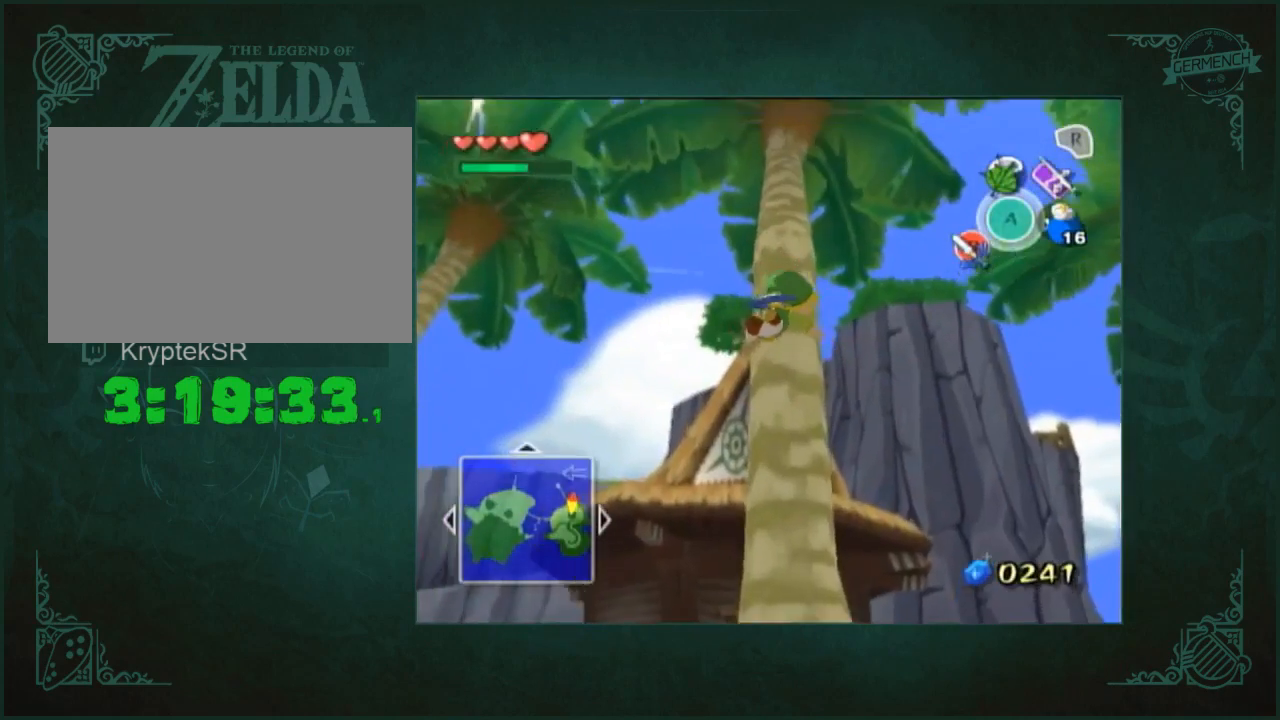
{"buttons": [], "left_stick": "down-left", "right_stick": "down-right", "button_events": []}
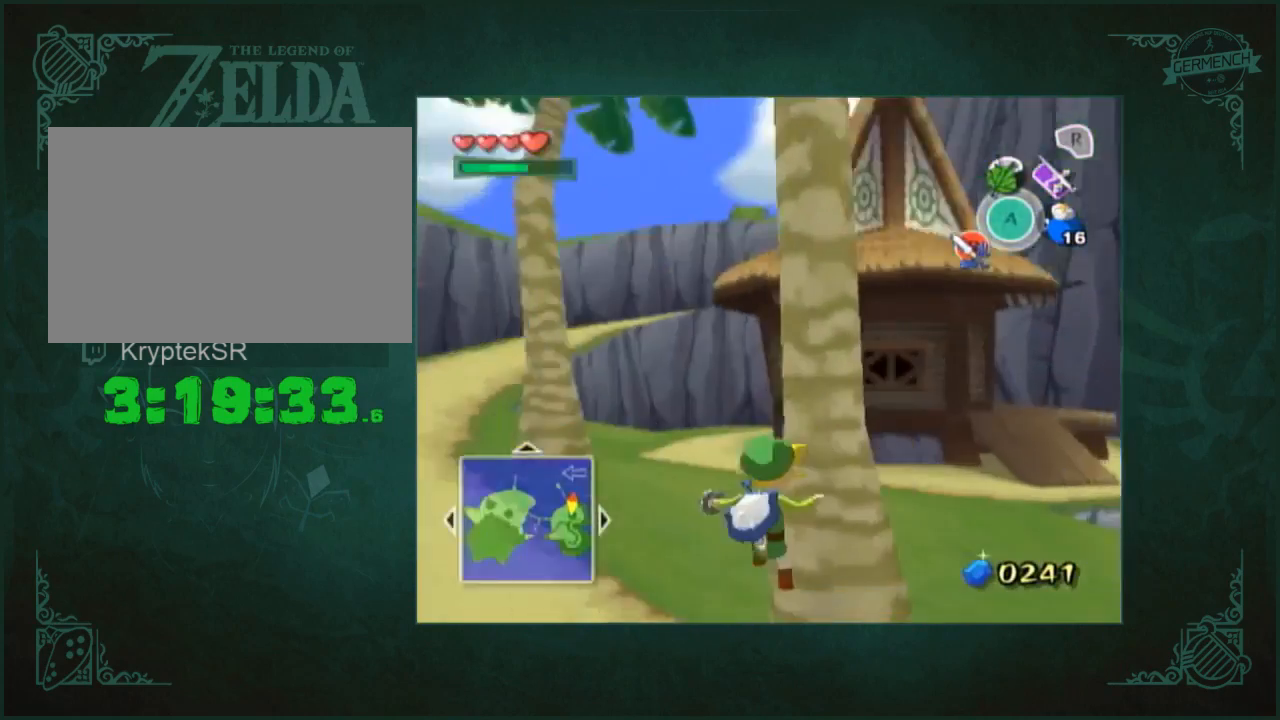
{"buttons": [], "left_stick": "up", "right_stick": "center", "button_events": []}
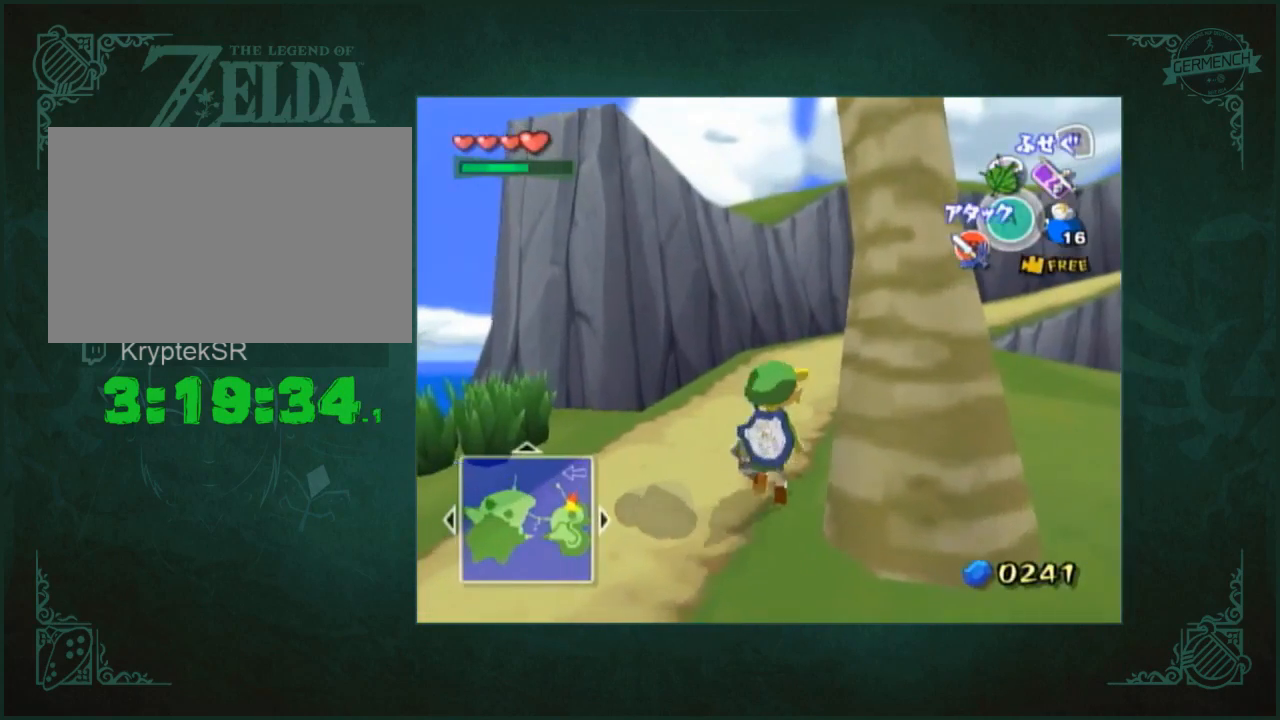
{"buttons": [], "left_stick": "up", "right_stick": "center", "button_events": []}
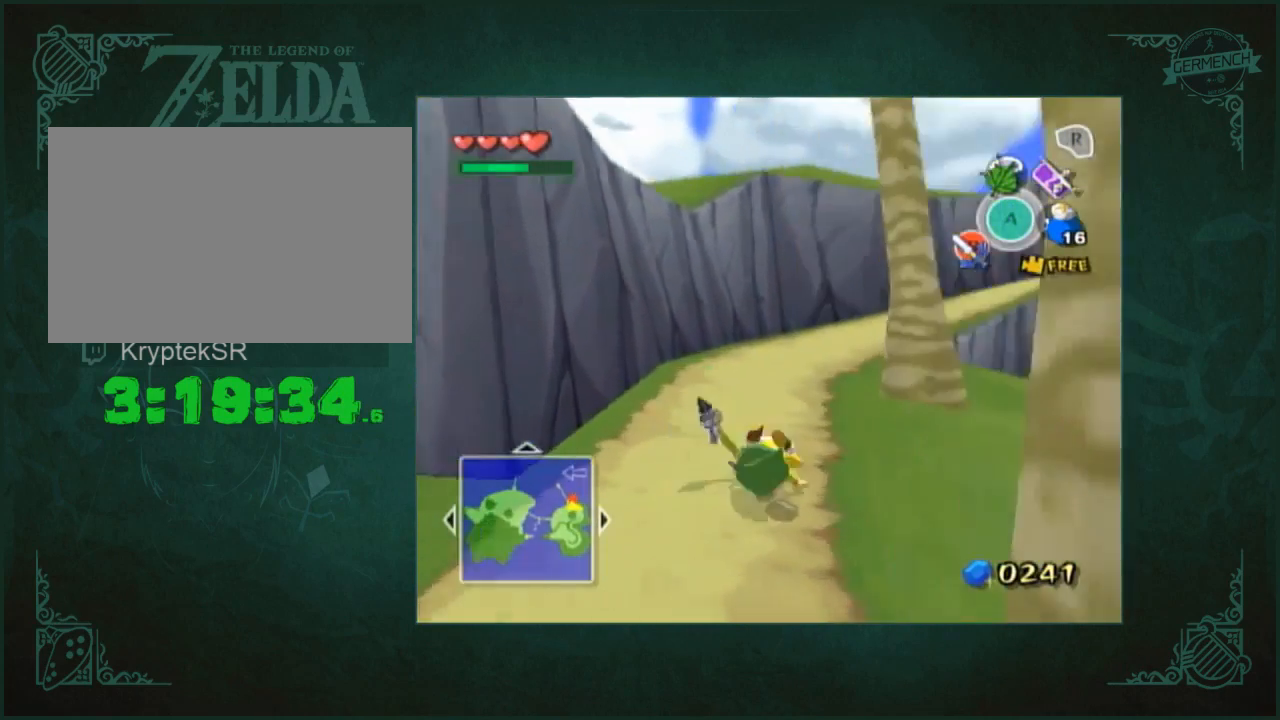
{"buttons": [], "left_stick": "up", "right_stick": "center", "button_events": []}
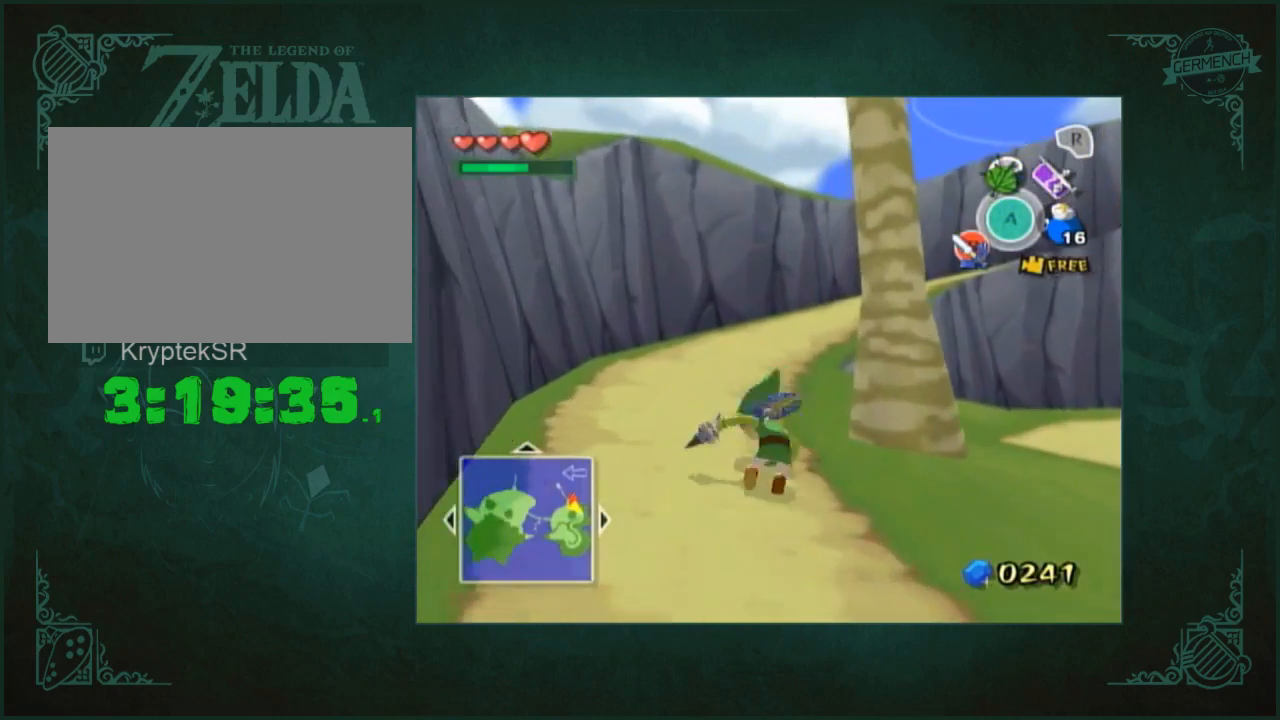
{"buttons": [], "left_stick": "up", "right_stick": "center", "button_events": []}
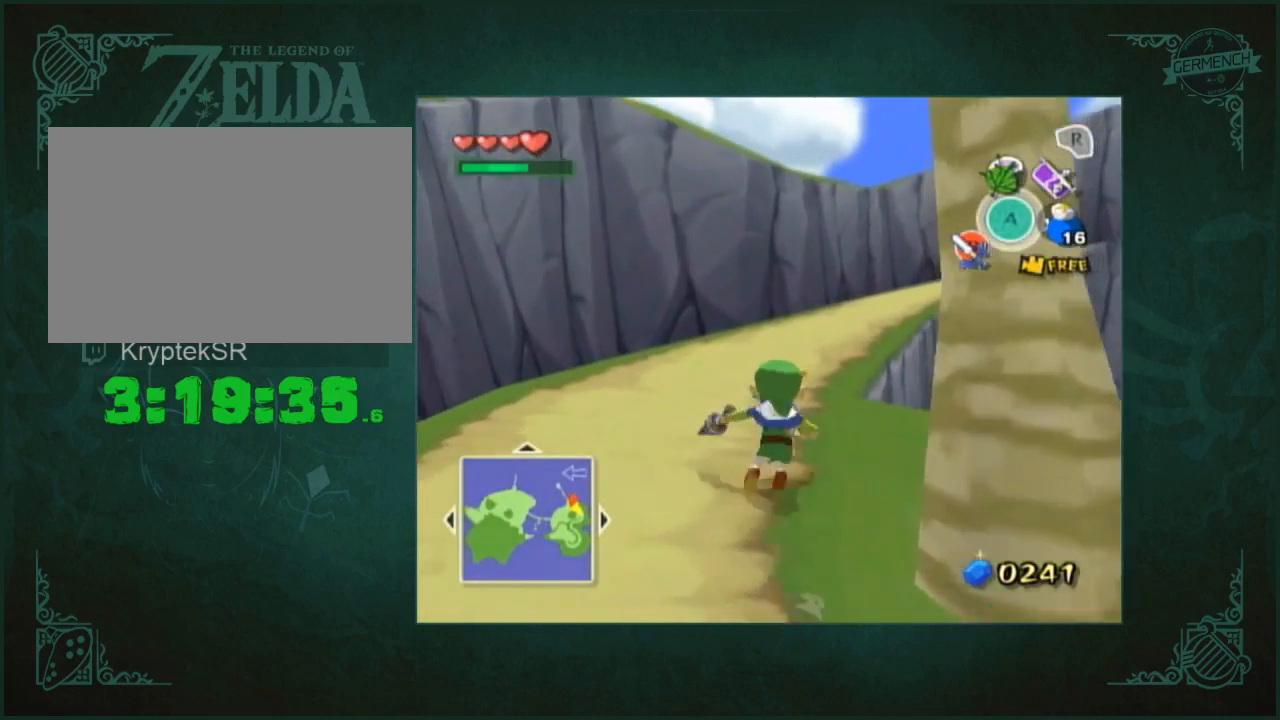
{"buttons": [], "left_stick": "up", "right_stick": "down-left", "button_events": []}
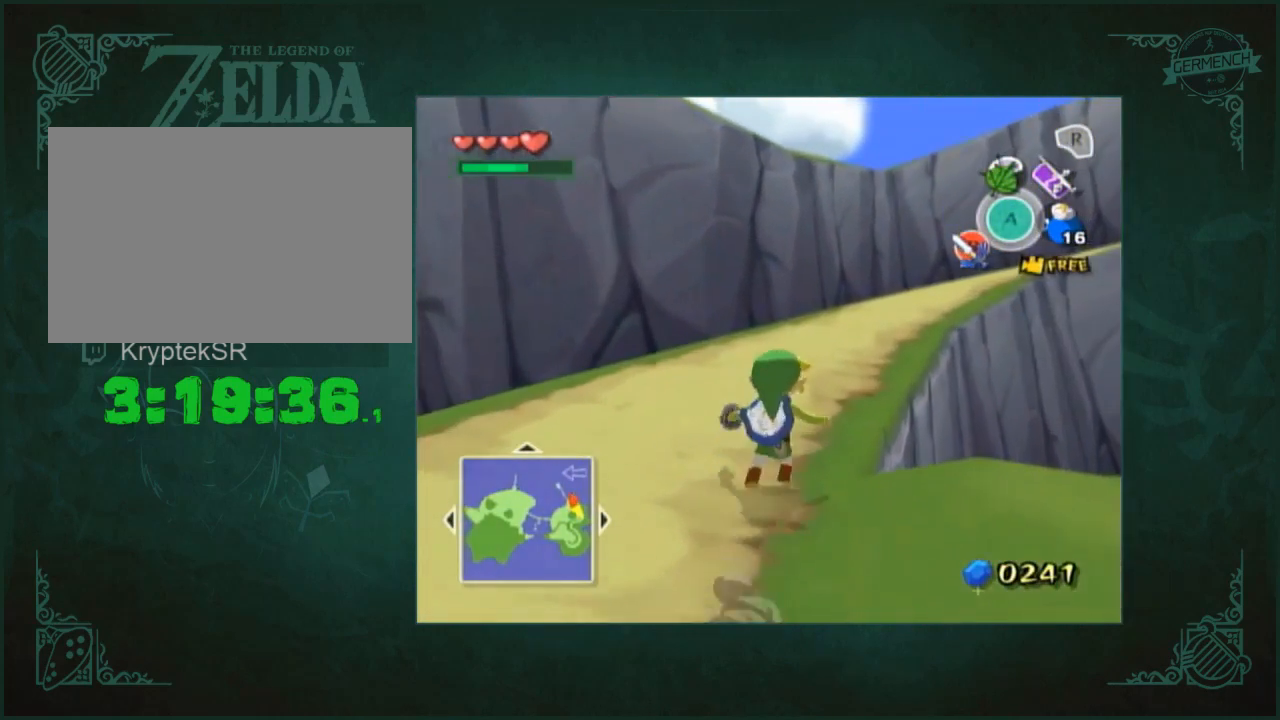
{"buttons": [], "left_stick": "up", "right_stick": "center", "button_events": []}
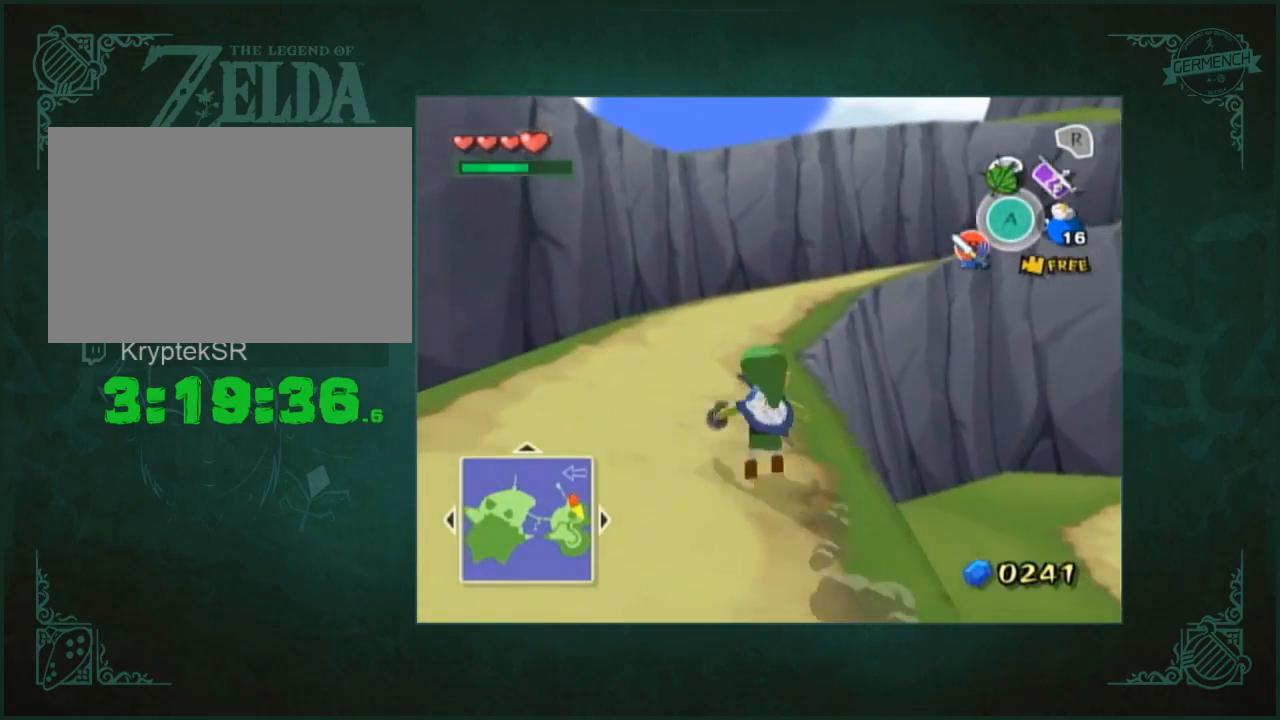
{"buttons": [], "left_stick": "up", "right_stick": "center", "button_events": []}
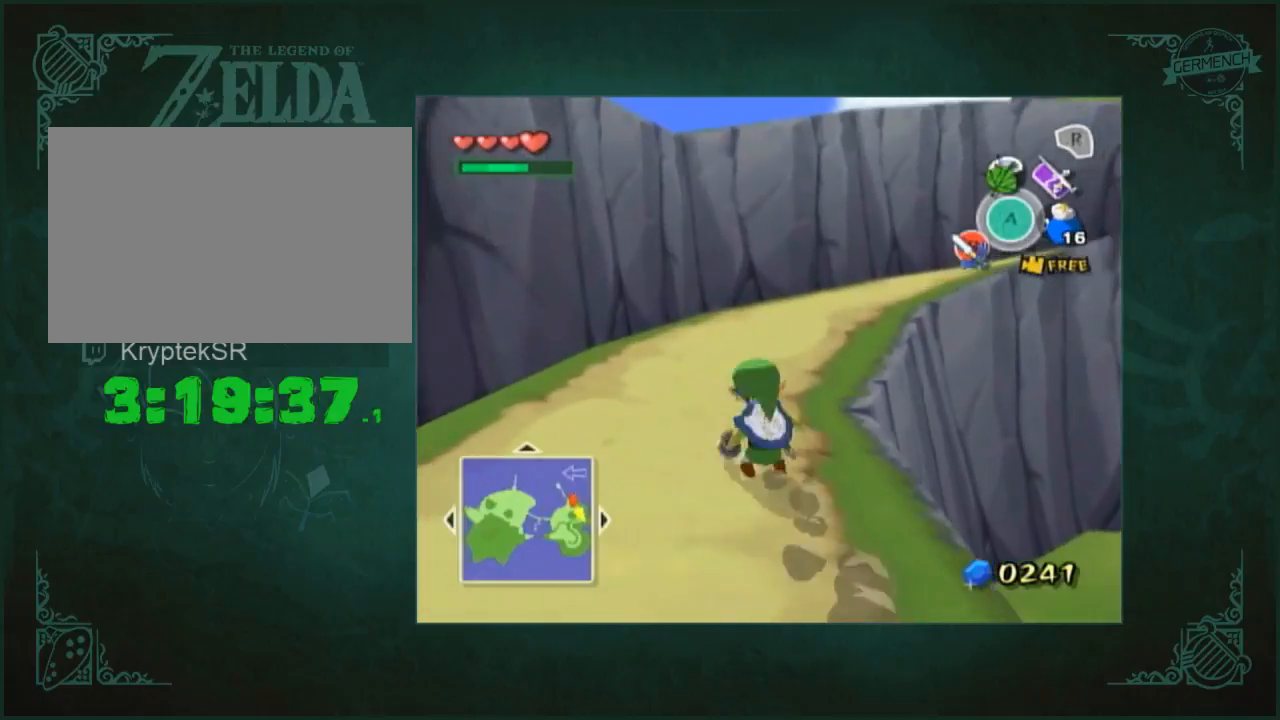
{"buttons": [], "left_stick": "up", "right_stick": "center", "button_events": []}
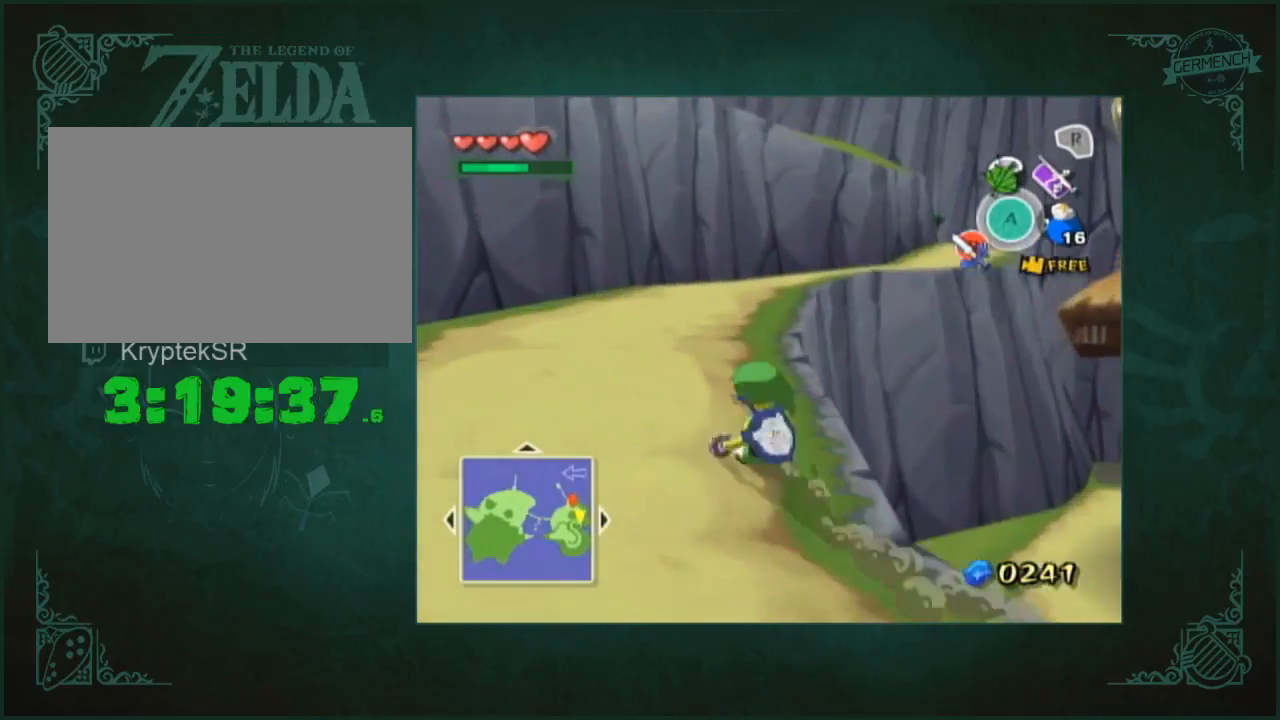
{"buttons": [], "left_stick": "up-right", "right_stick": "center", "button_events": []}
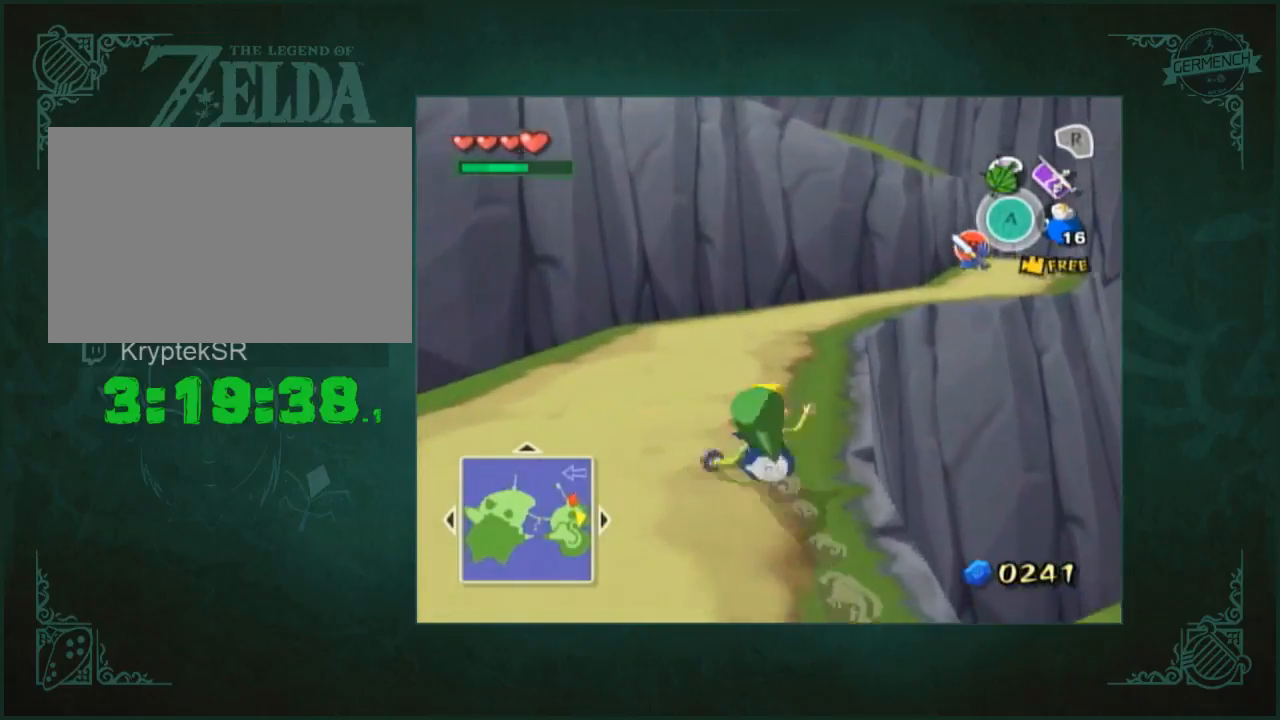
{"buttons": [], "left_stick": "up-right", "right_stick": "center", "button_events": []}
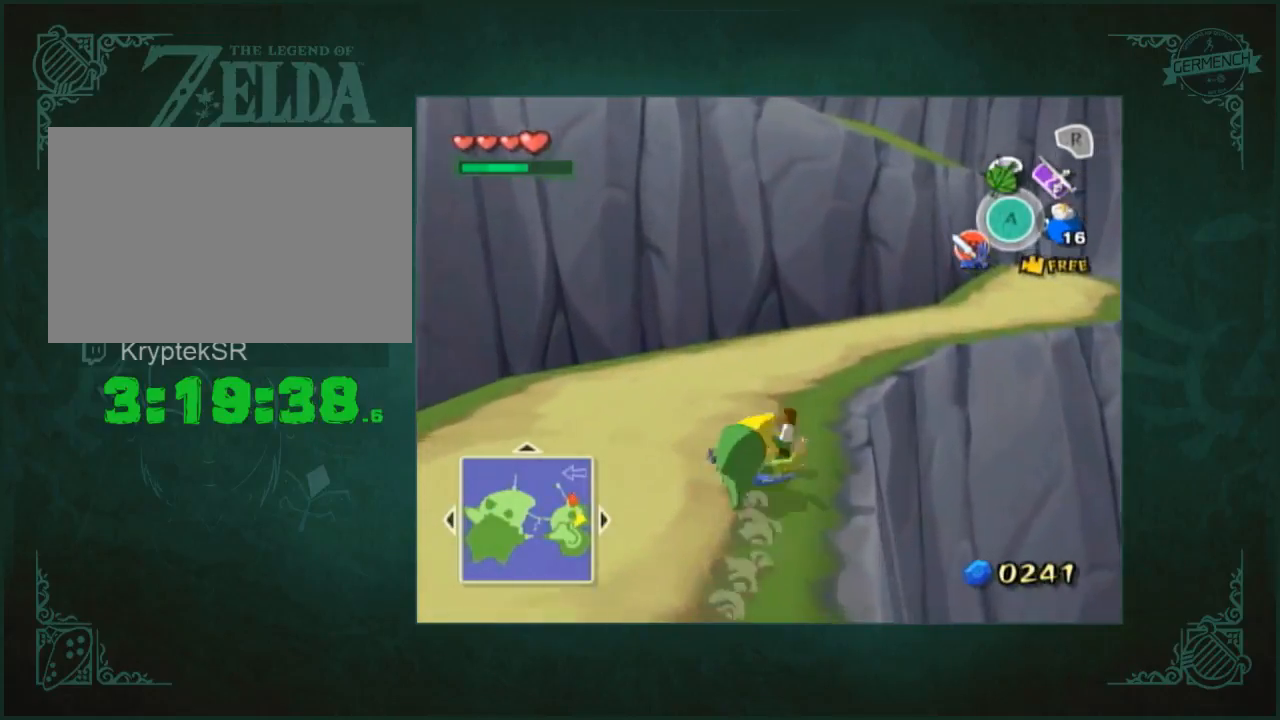
{"buttons": [], "left_stick": "up-right", "right_stick": "center", "button_events": []}
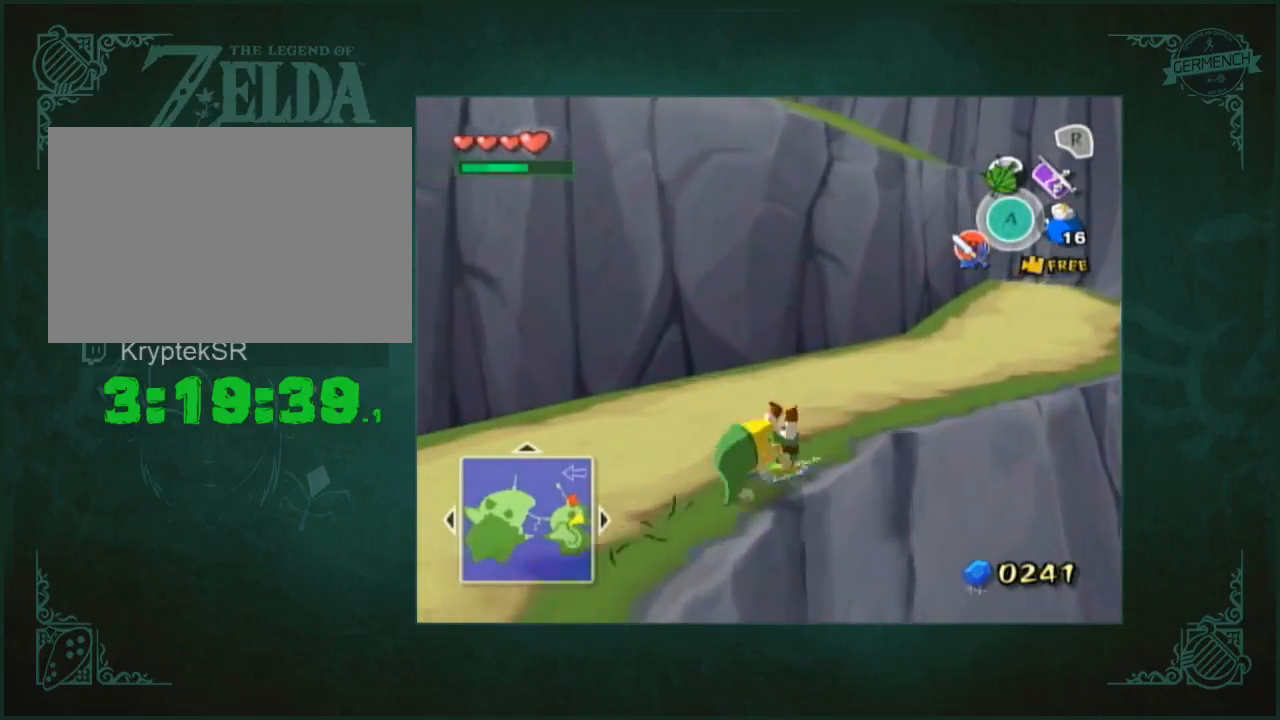
{"buttons": [], "left_stick": "up-right", "right_stick": "center", "button_events": []}
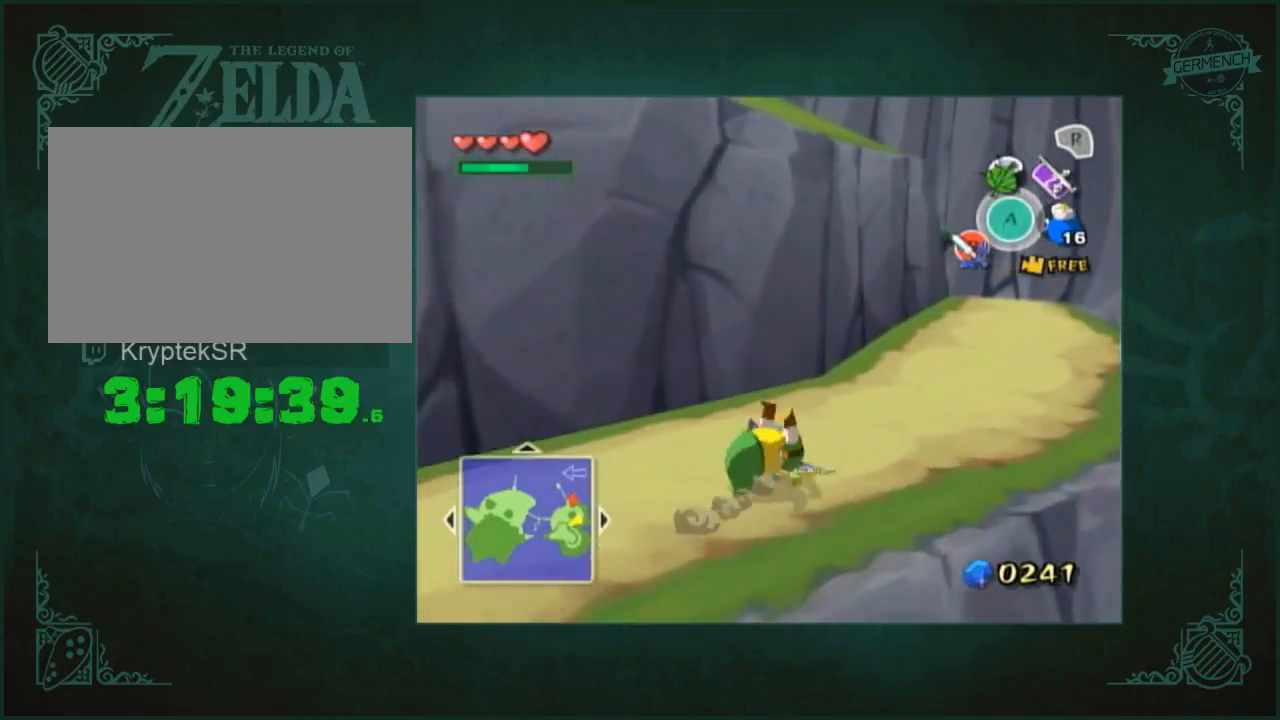
{"buttons": [], "left_stick": "up-right", "right_stick": "center", "button_events": []}
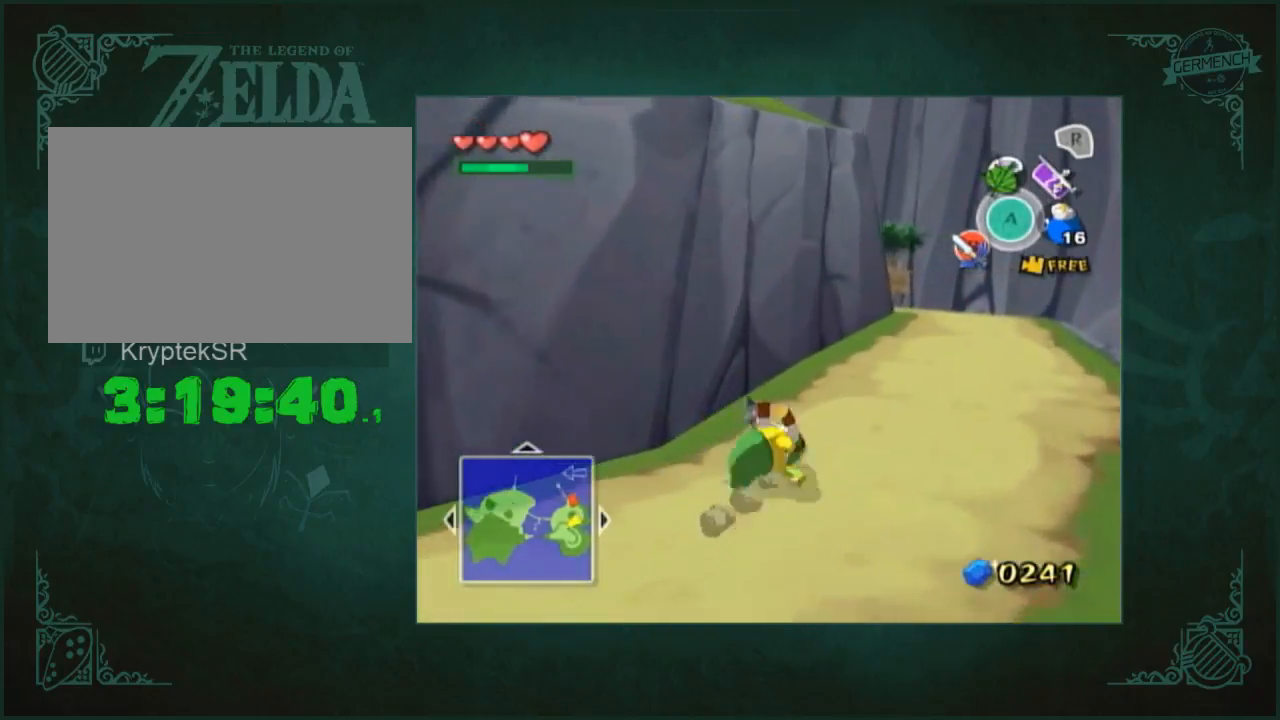
{"buttons": [], "left_stick": "up", "right_stick": "center", "button_events": []}
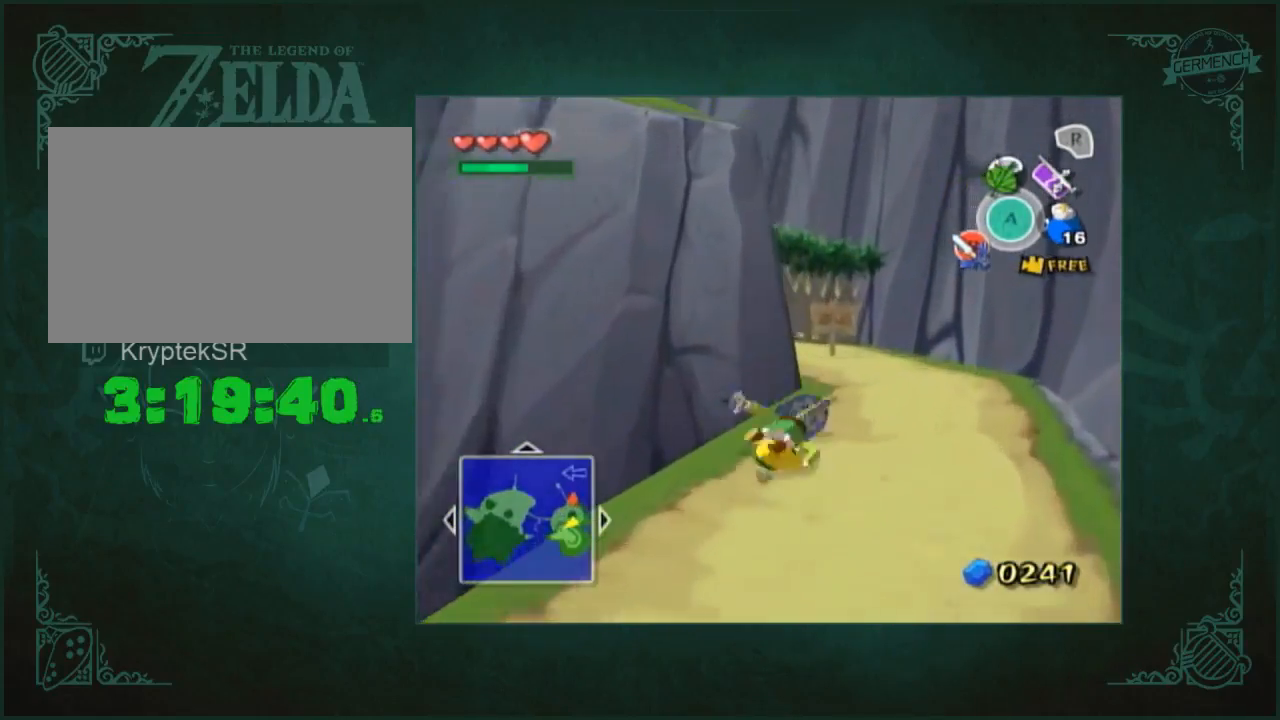
{"buttons": [], "left_stick": "up", "right_stick": "center", "button_events": []}
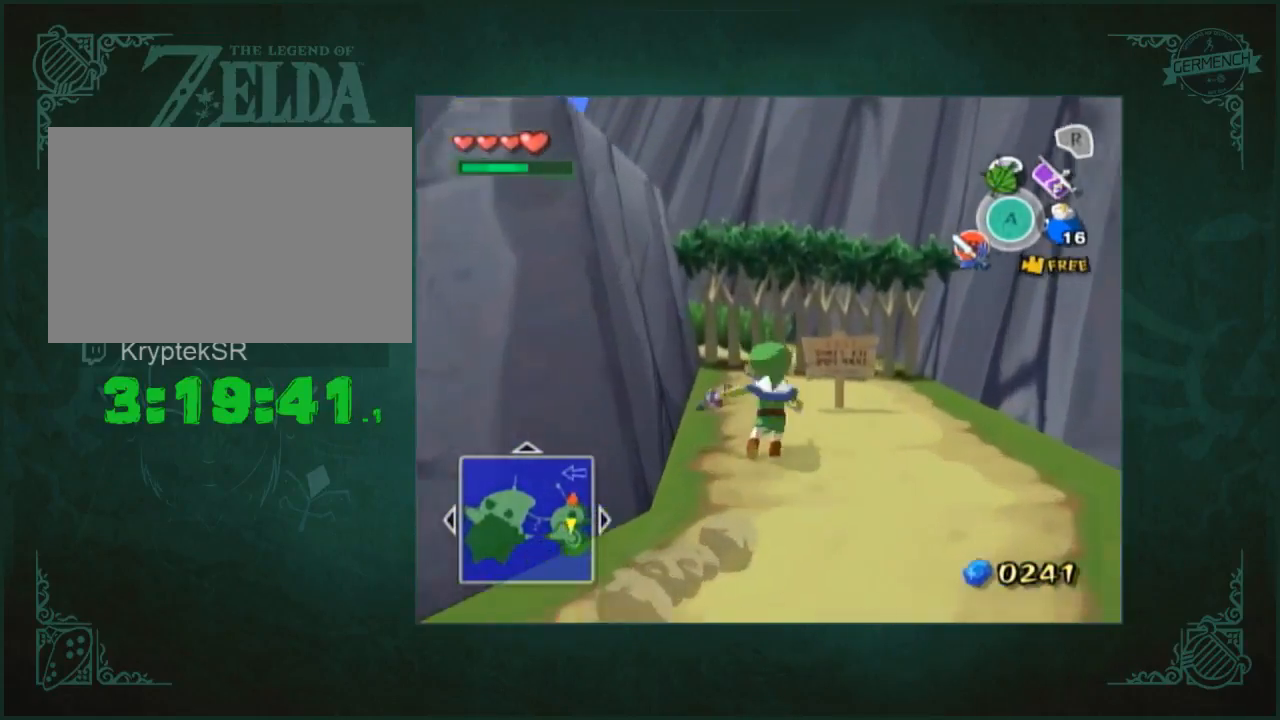
{"buttons": [], "left_stick": "up", "right_stick": "center", "button_events": []}
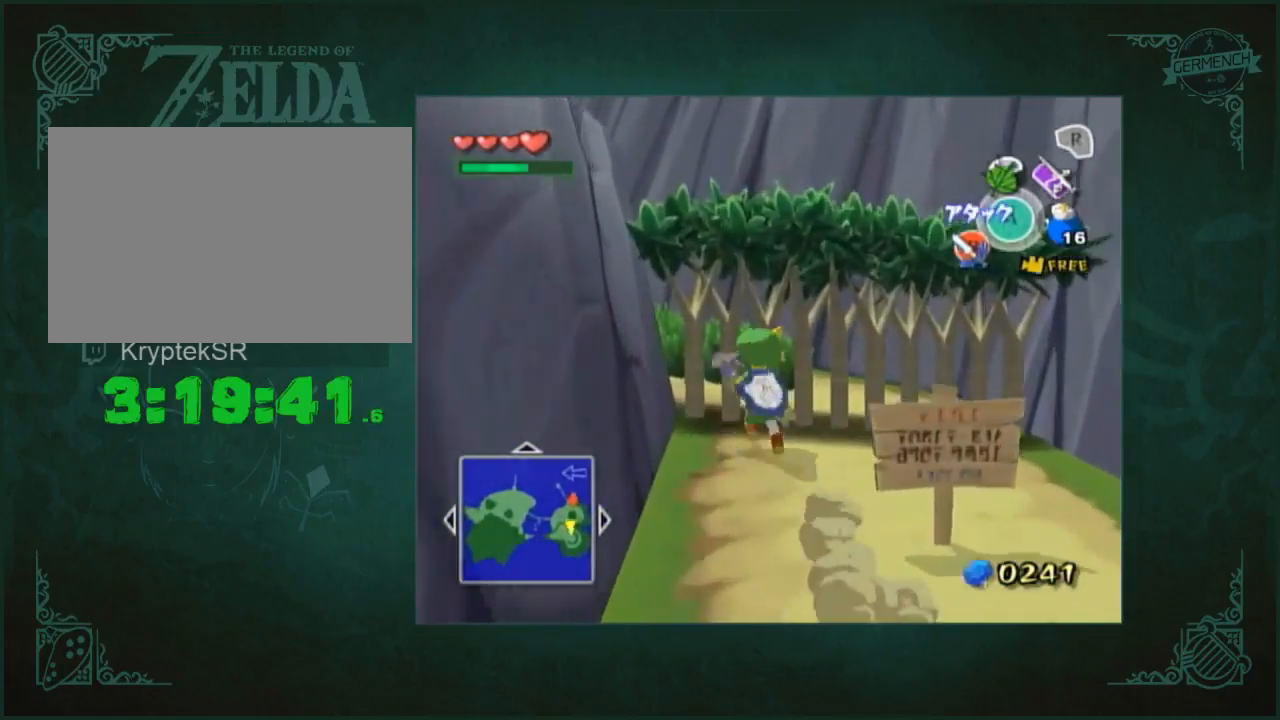
{"buttons": [], "left_stick": "up-right", "right_stick": "center", "button_events": []}
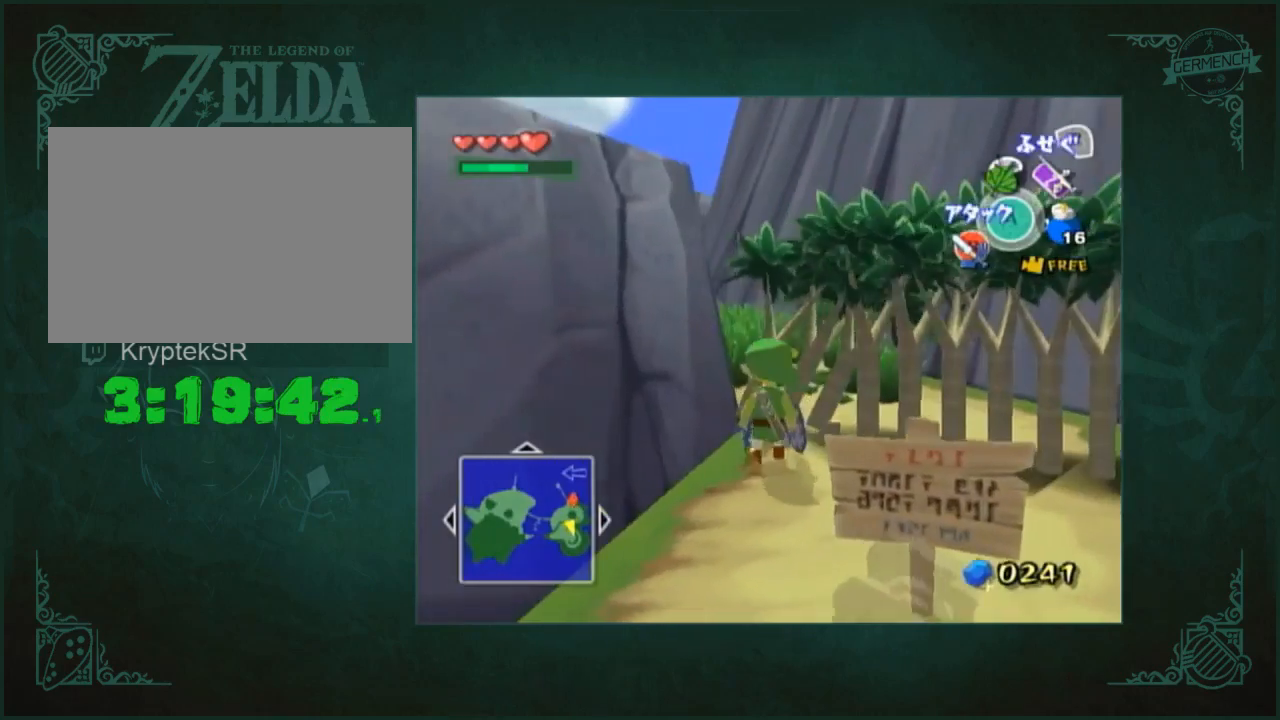
{"buttons": [], "left_stick": "up", "right_stick": "center", "button_events": []}
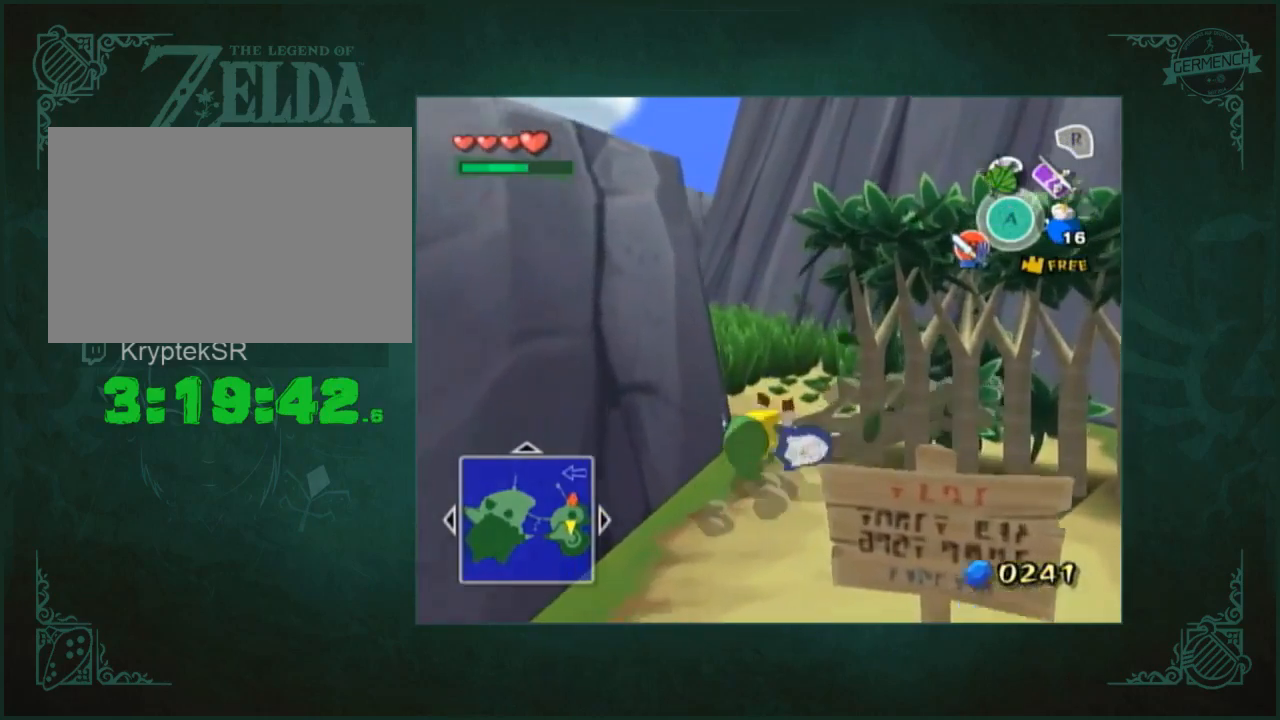
{"buttons": [], "left_stick": "up", "right_stick": "center", "button_events": []}
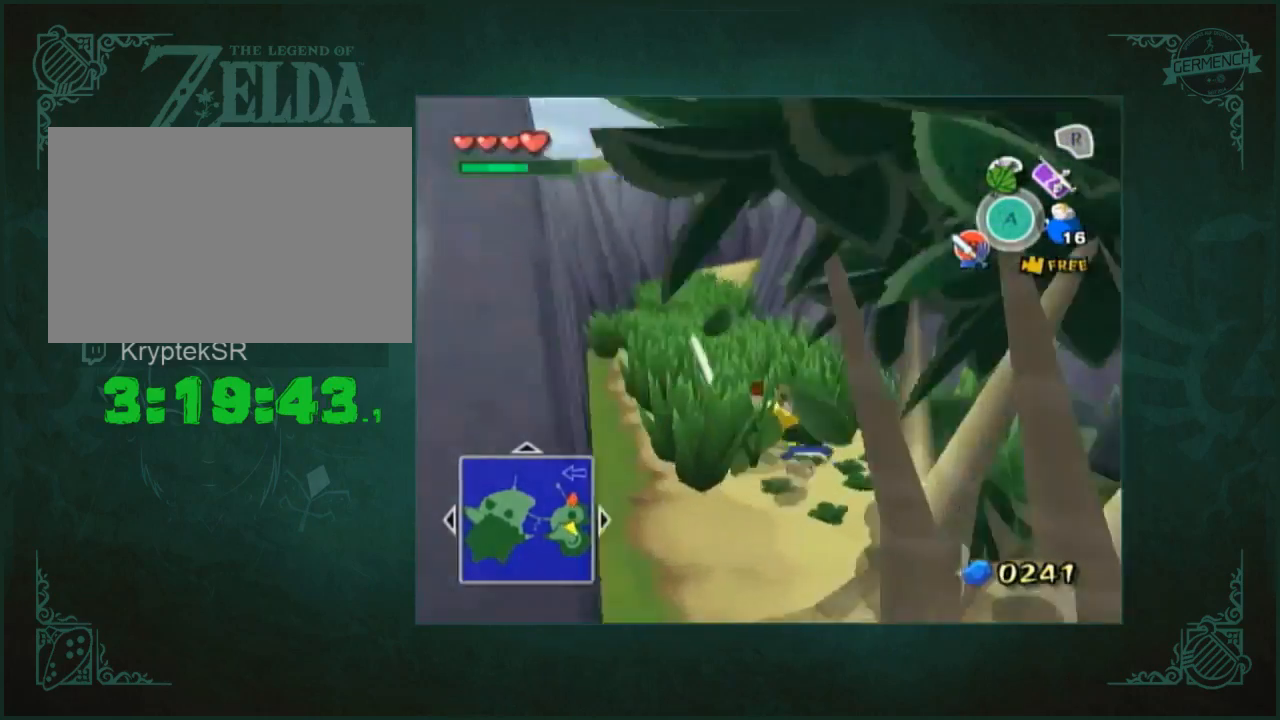
{"buttons": [], "left_stick": "up", "right_stick": "center", "button_events": []}
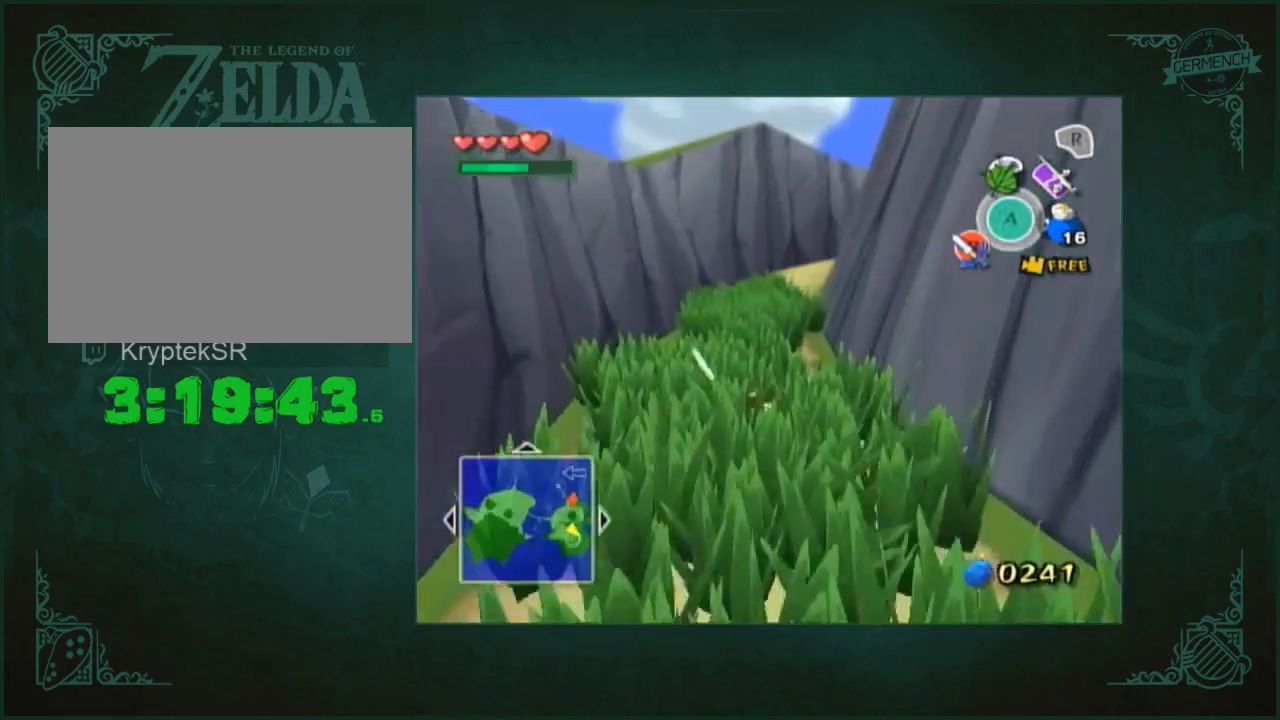
{"buttons": [], "left_stick": "up", "right_stick": "center", "button_events": []}
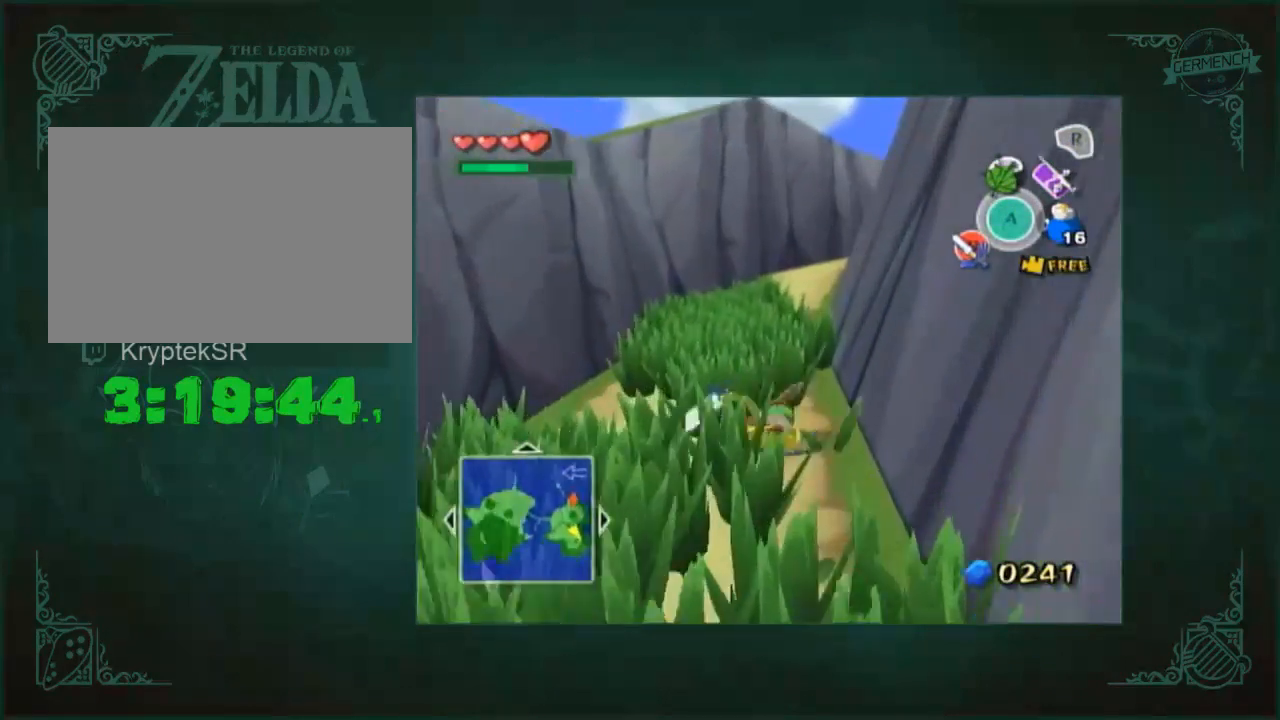
{"buttons": [], "left_stick": "up", "right_stick": "center", "button_events": []}
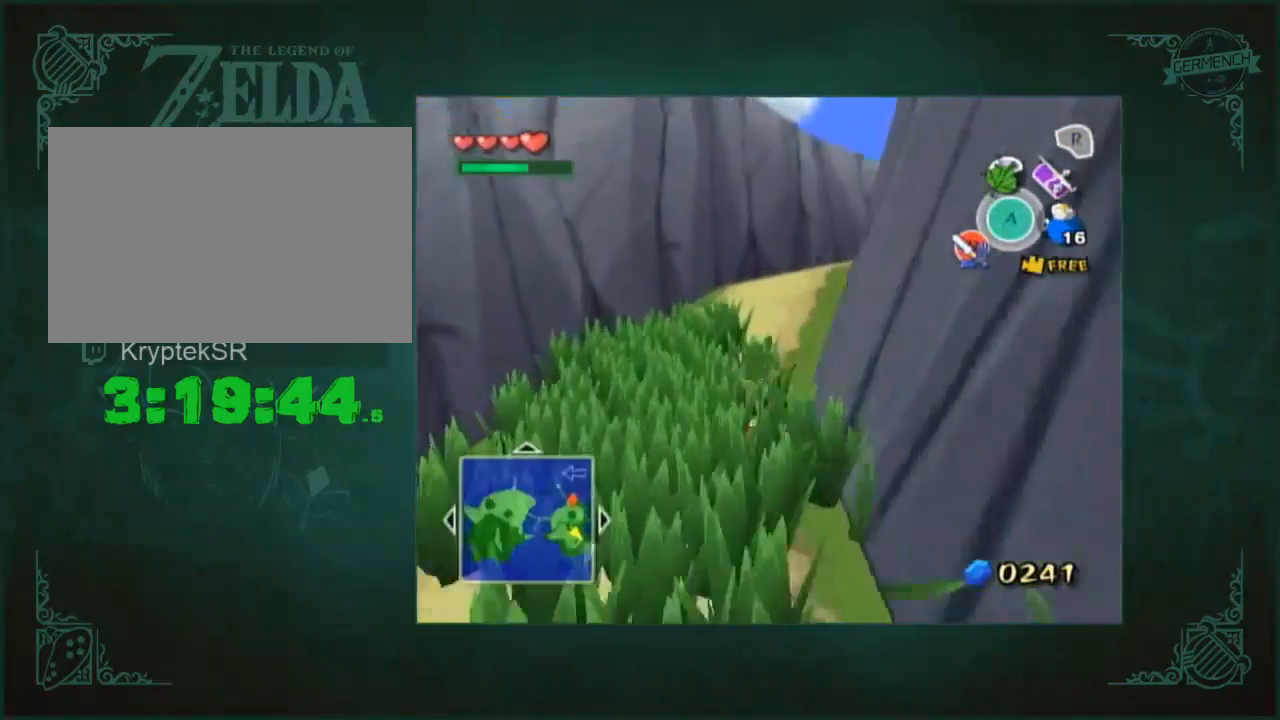
{"buttons": [], "left_stick": "up", "right_stick": "center", "button_events": []}
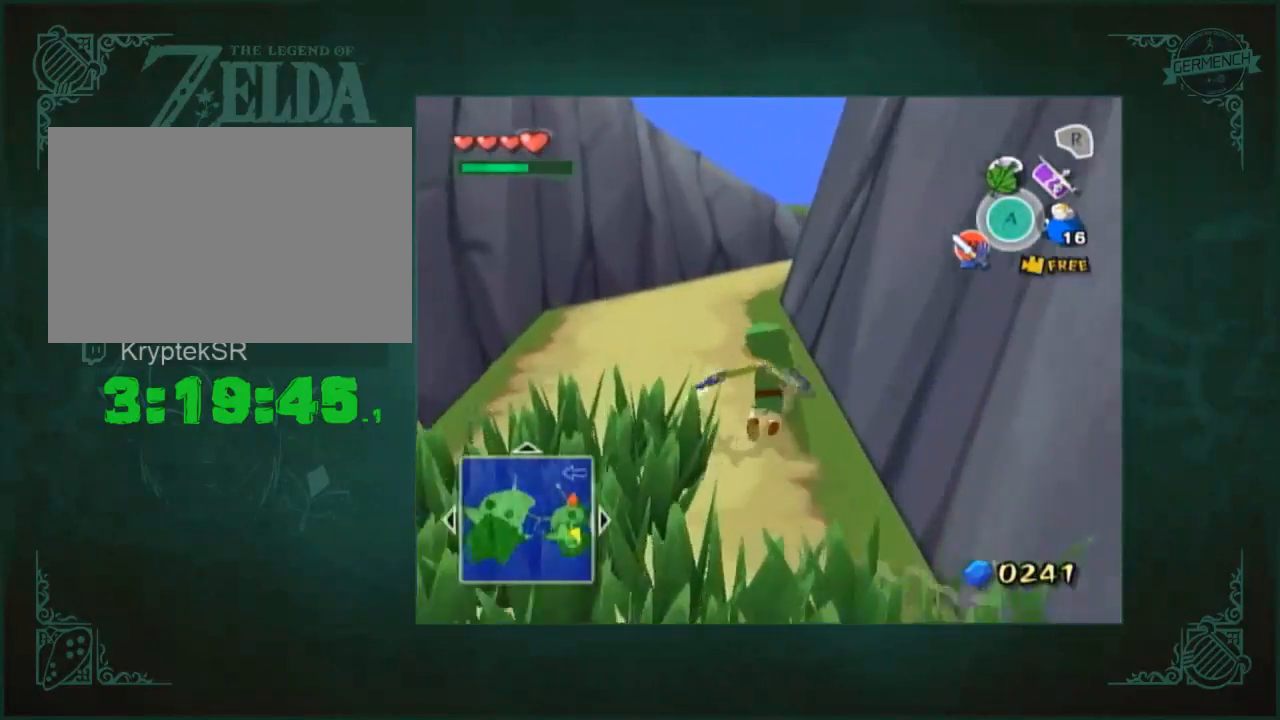
{"buttons": [], "left_stick": "up", "right_stick": "center", "button_events": []}
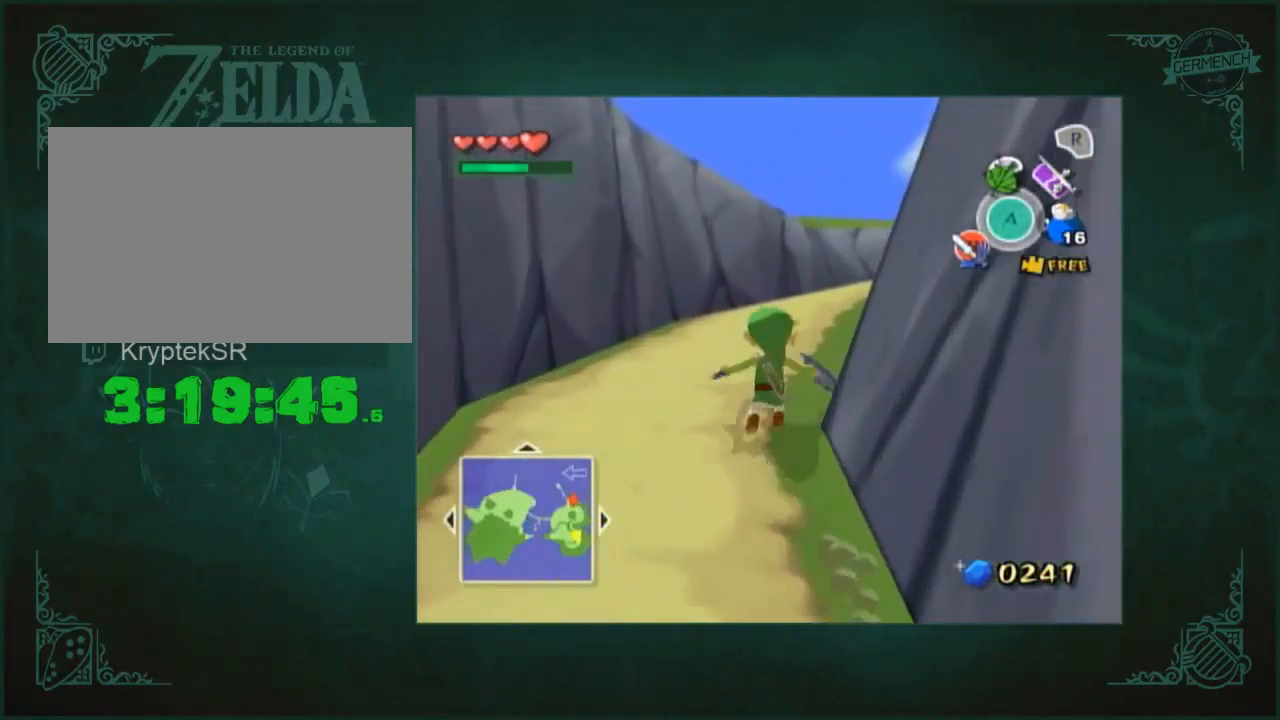
{"buttons": [], "left_stick": "up", "right_stick": "left"}
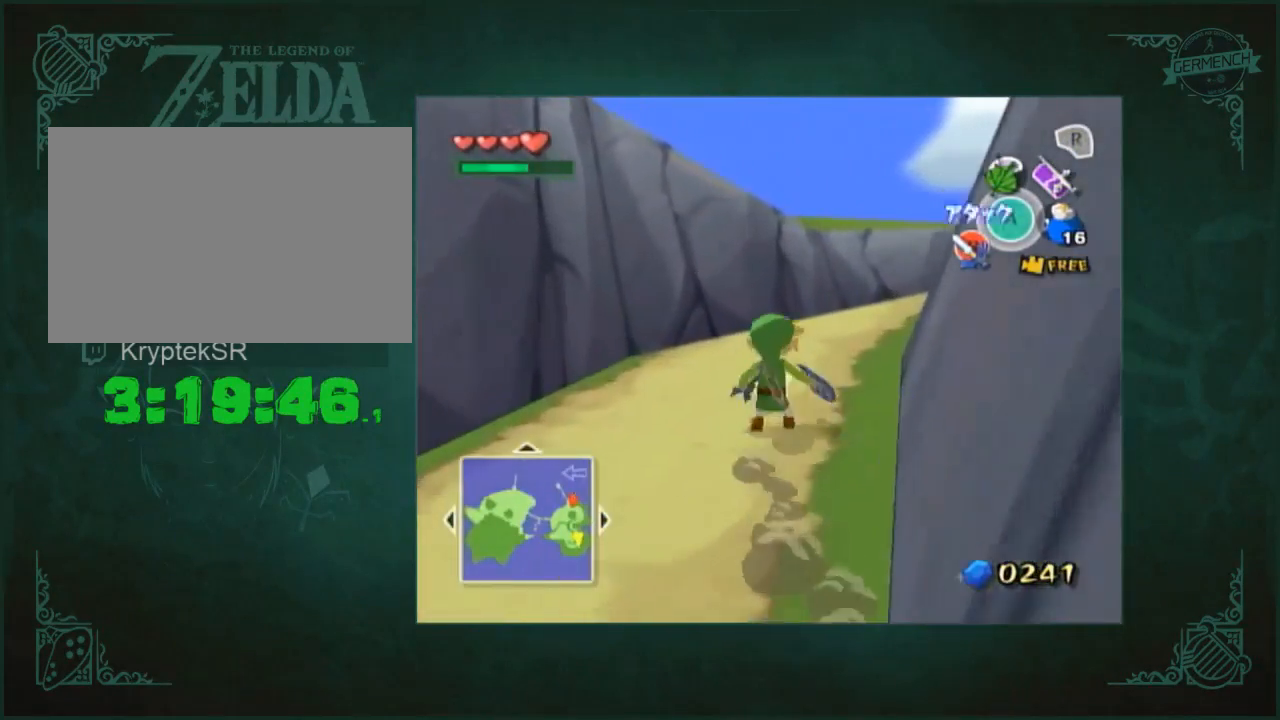
{"buttons": [], "left_stick": "up", "right_stick": "center"}
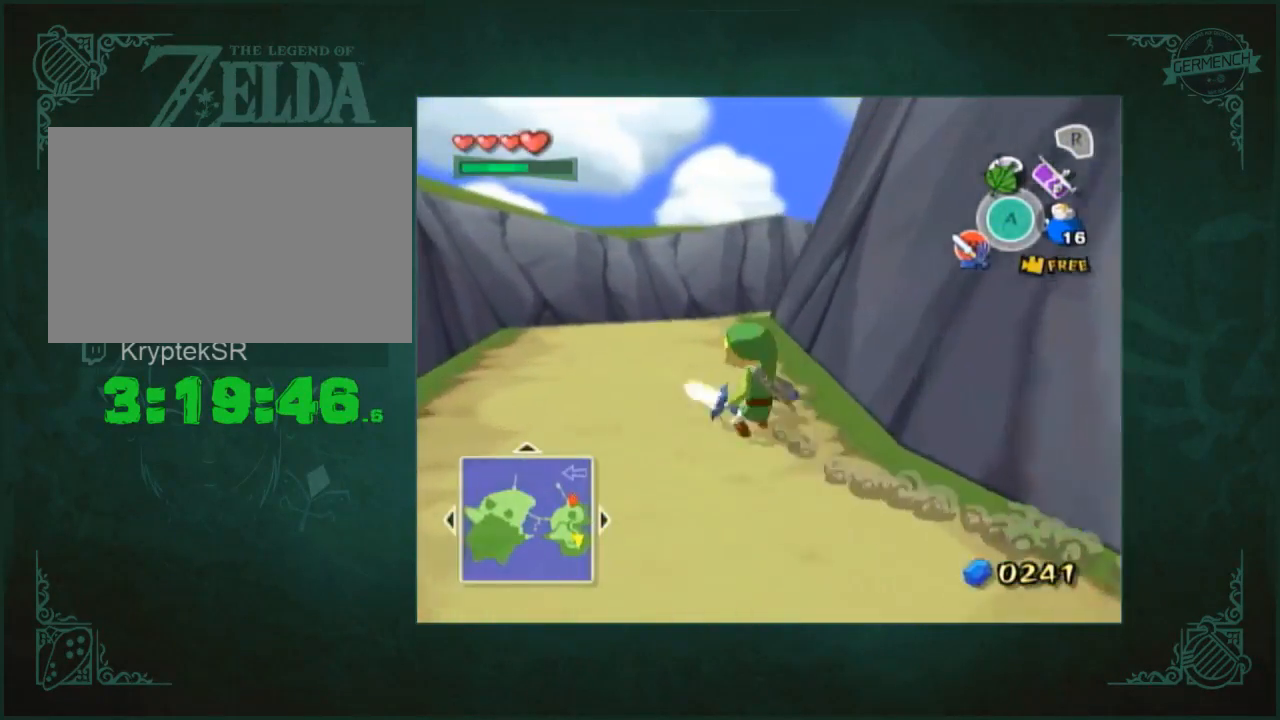
{"buttons": [], "left_stick": "up", "right_stick": "center", "button_events": []}
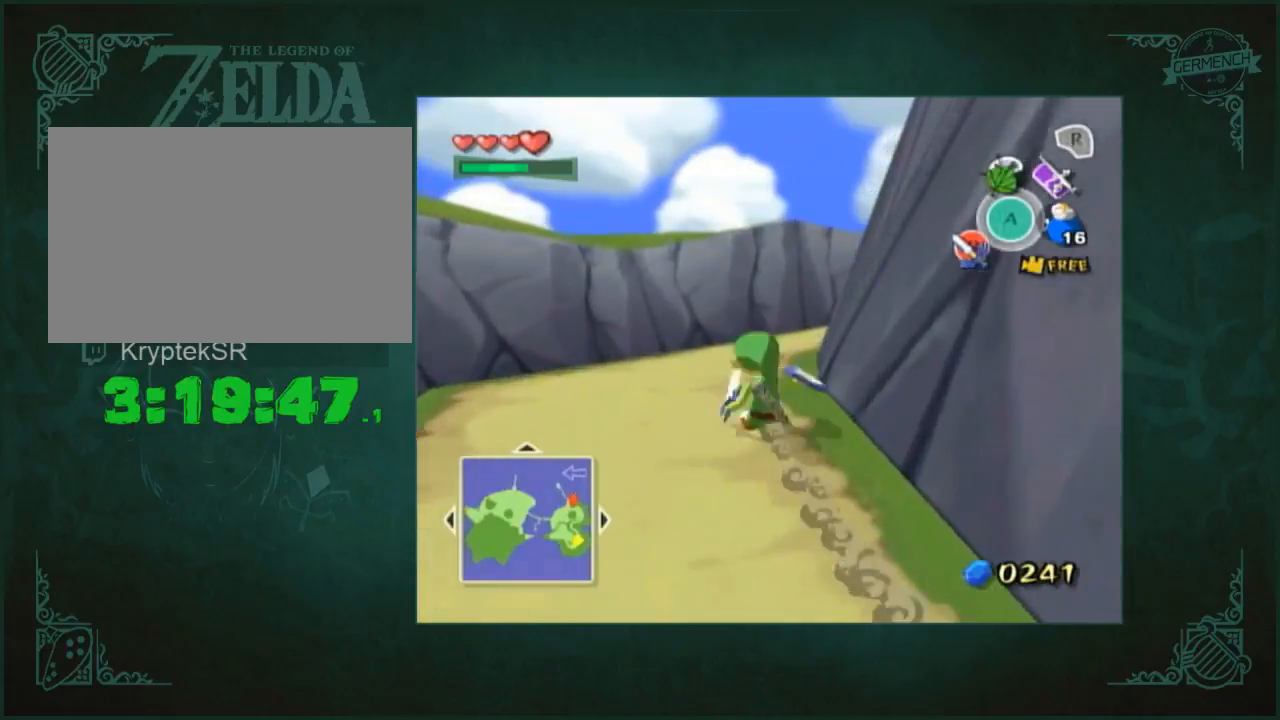
{"buttons": [], "left_stick": "up", "right_stick": "center", "button_events": []}